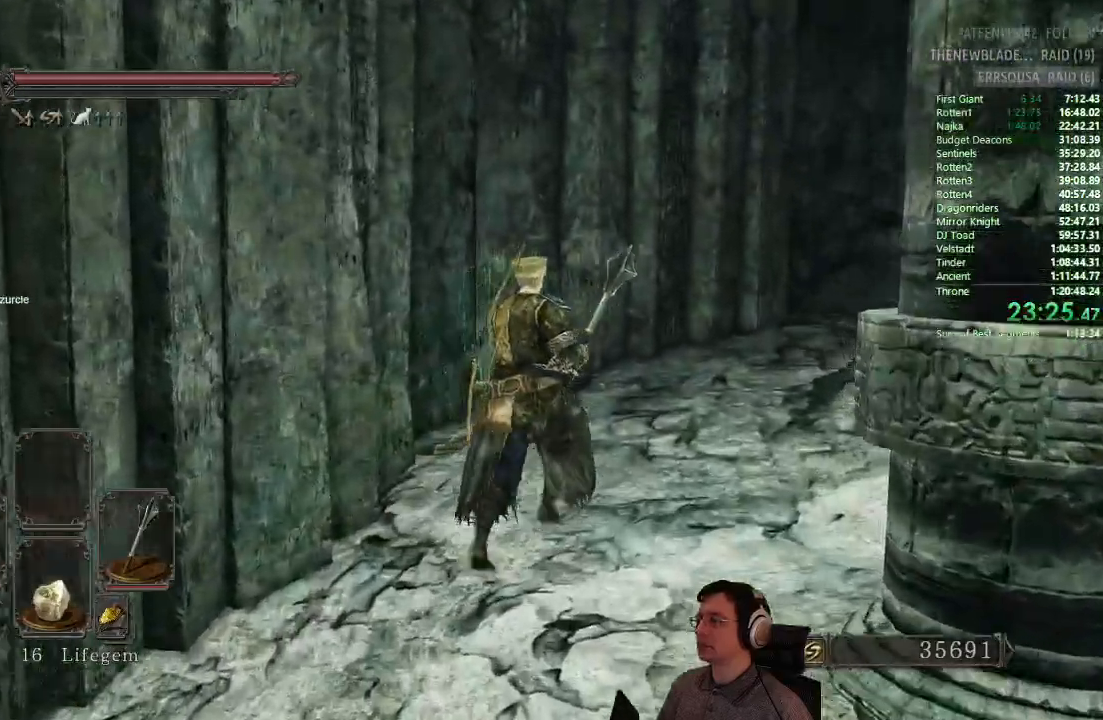
Gameplay with a controller (PlayStation layout); each line is a JSON object with the inputs held at the frame after it. "events" lists button and stick changes between this image and that frame as [ms after this image, input, new state], when the widget could be followed in between.
{"buttons": ["CIRCLE"], "left_stick": "up", "right_stick": "center"}
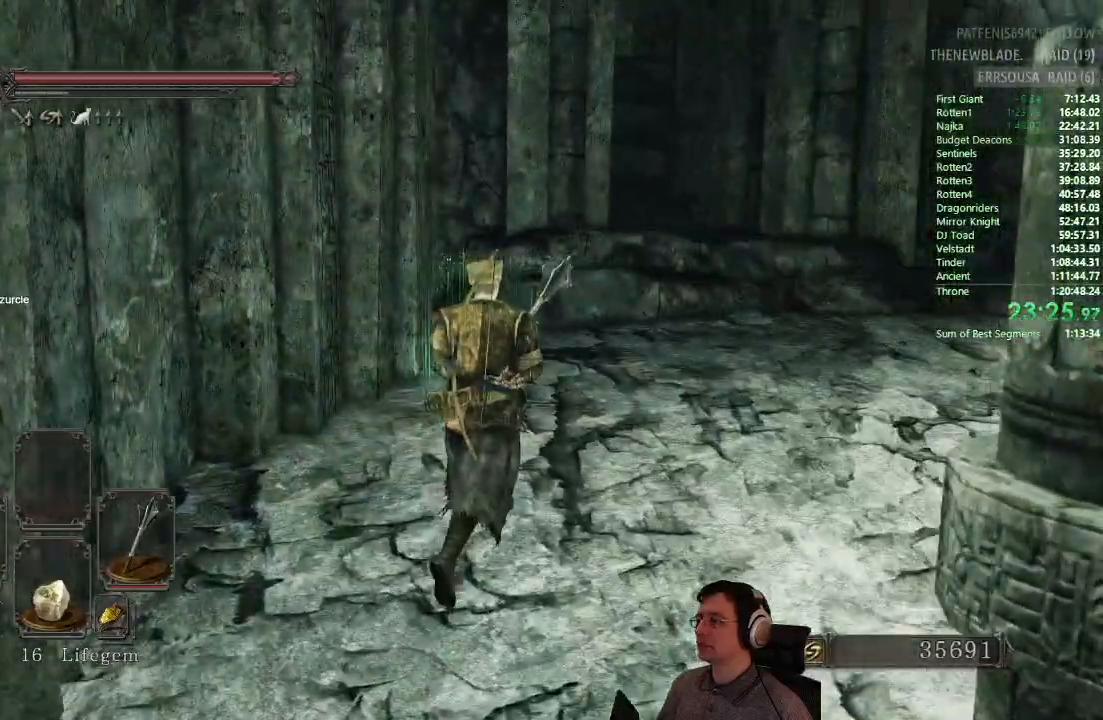
{"buttons": ["CIRCLE"], "left_stick": "up", "right_stick": "center"}
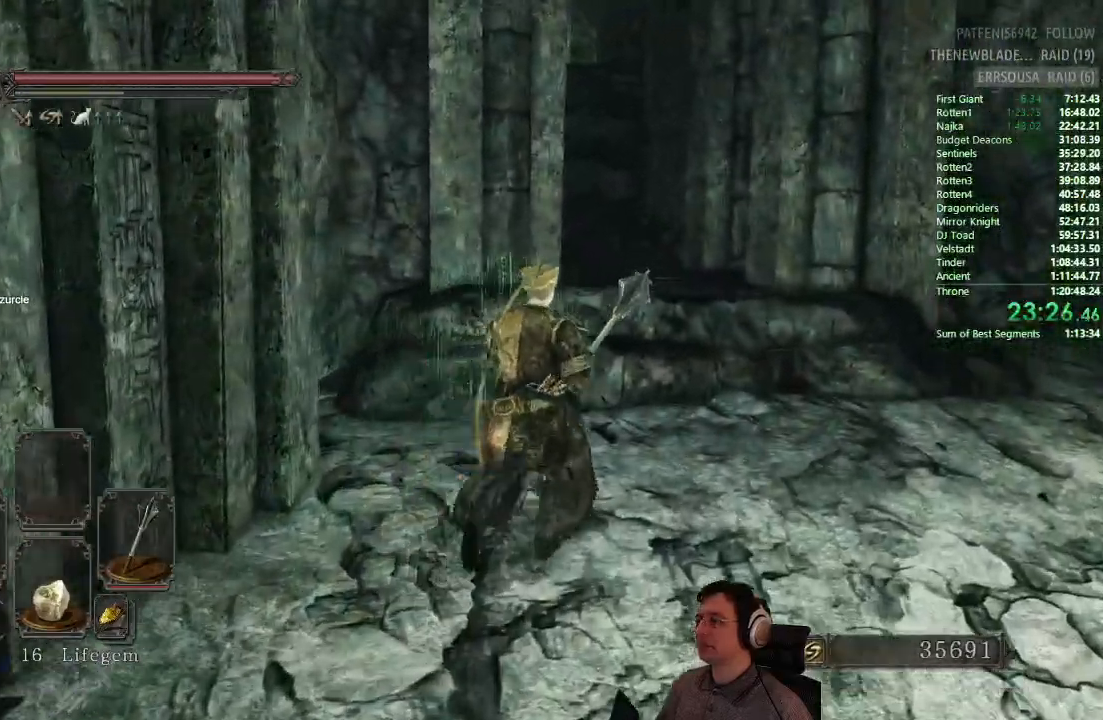
{"buttons": [], "left_stick": "center", "right_stick": "center", "events": [[101, "CIRCLE", "up"], [367, "left_stick", "center"]]}
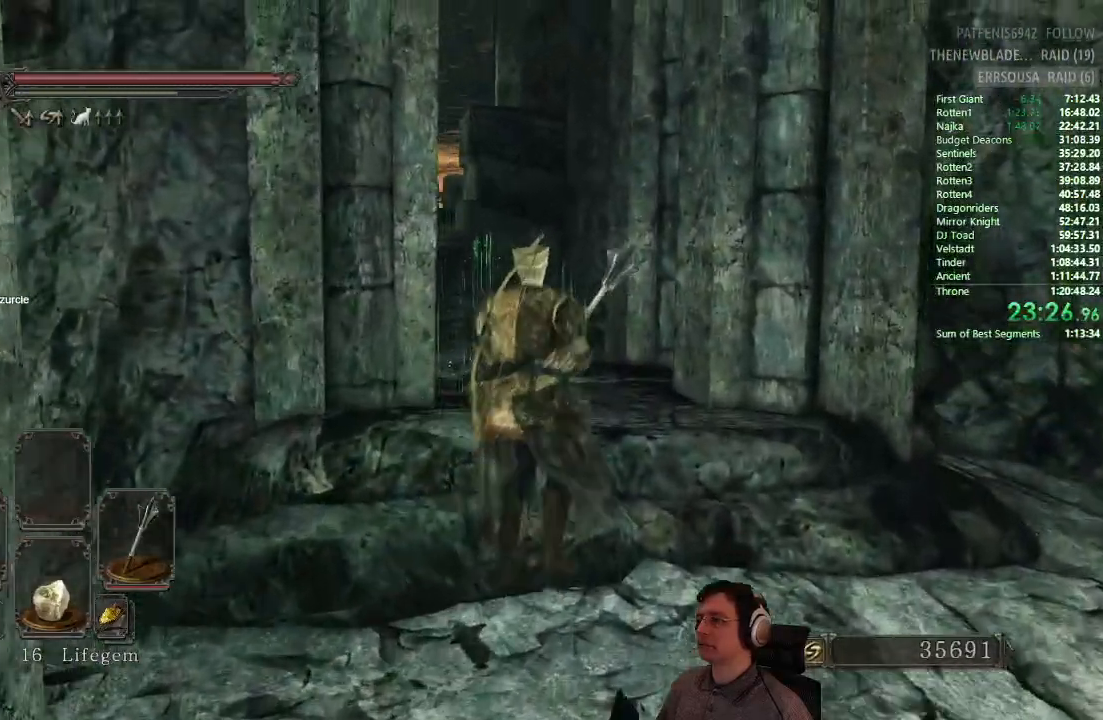
{"buttons": ["CIRCLE"], "left_stick": "up", "right_stick": "center", "events": [[33, "left_stick", "up-right"], [133, "CIRCLE", "down"], [450, "left_stick", "up"]]}
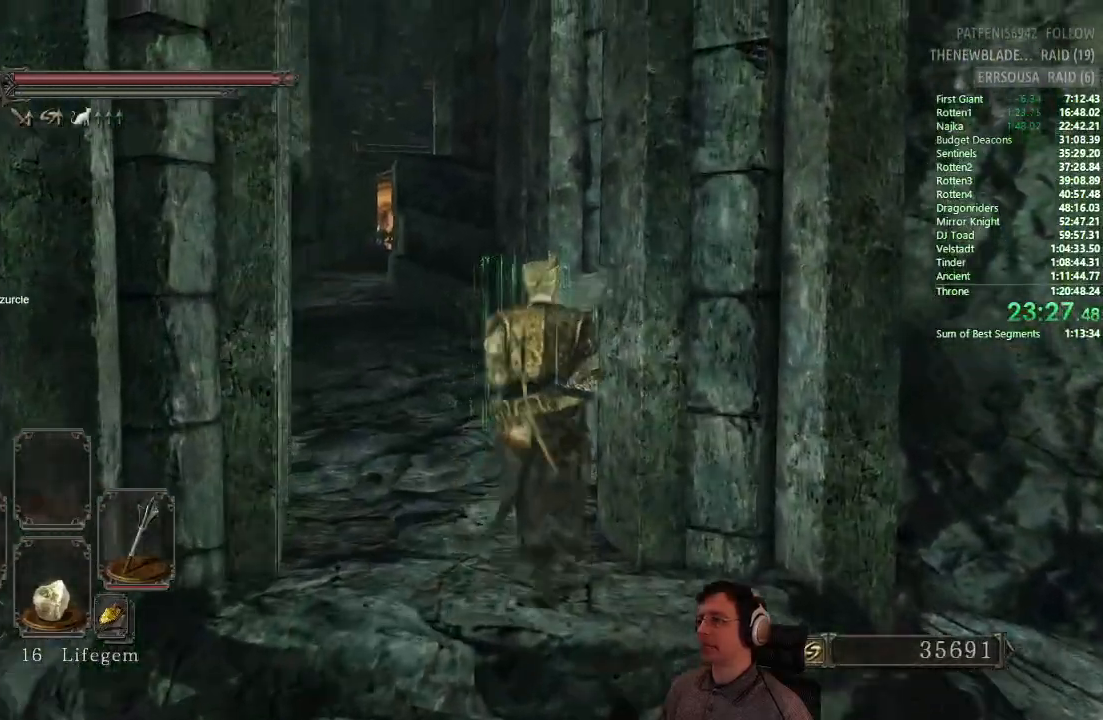
{"buttons": ["CIRCLE"], "left_stick": "up", "right_stick": "center", "events": []}
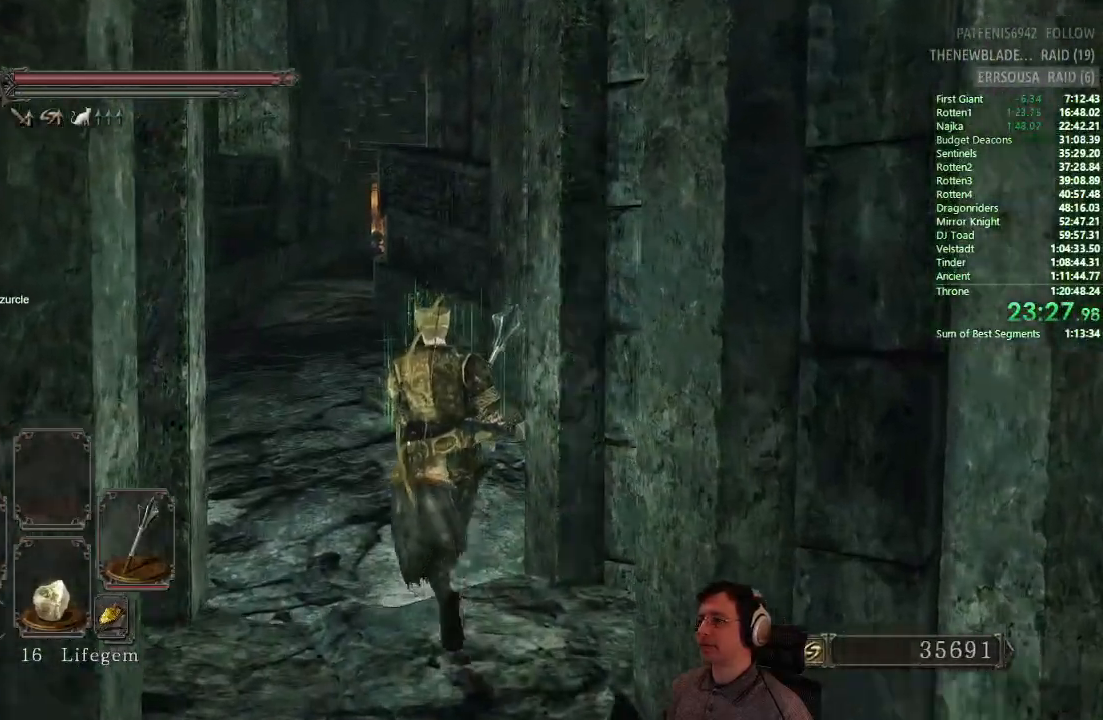
{"buttons": ["CIRCLE"], "left_stick": "up", "right_stick": "center", "events": []}
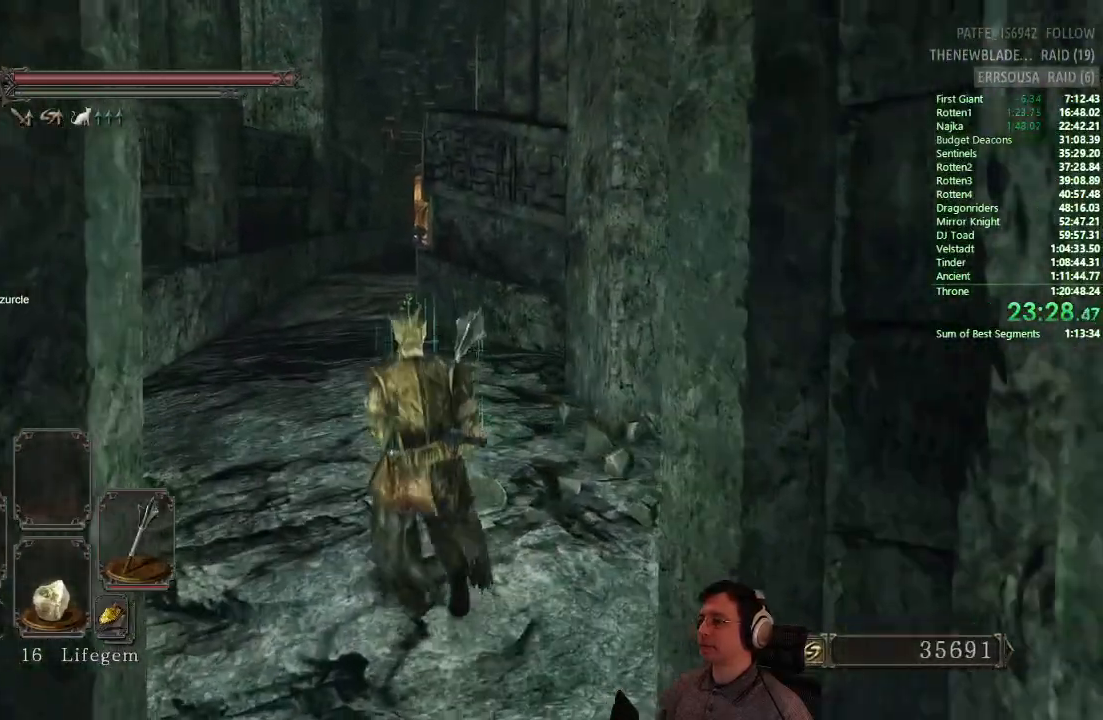
{"buttons": ["CIRCLE"], "left_stick": "up", "right_stick": "center"}
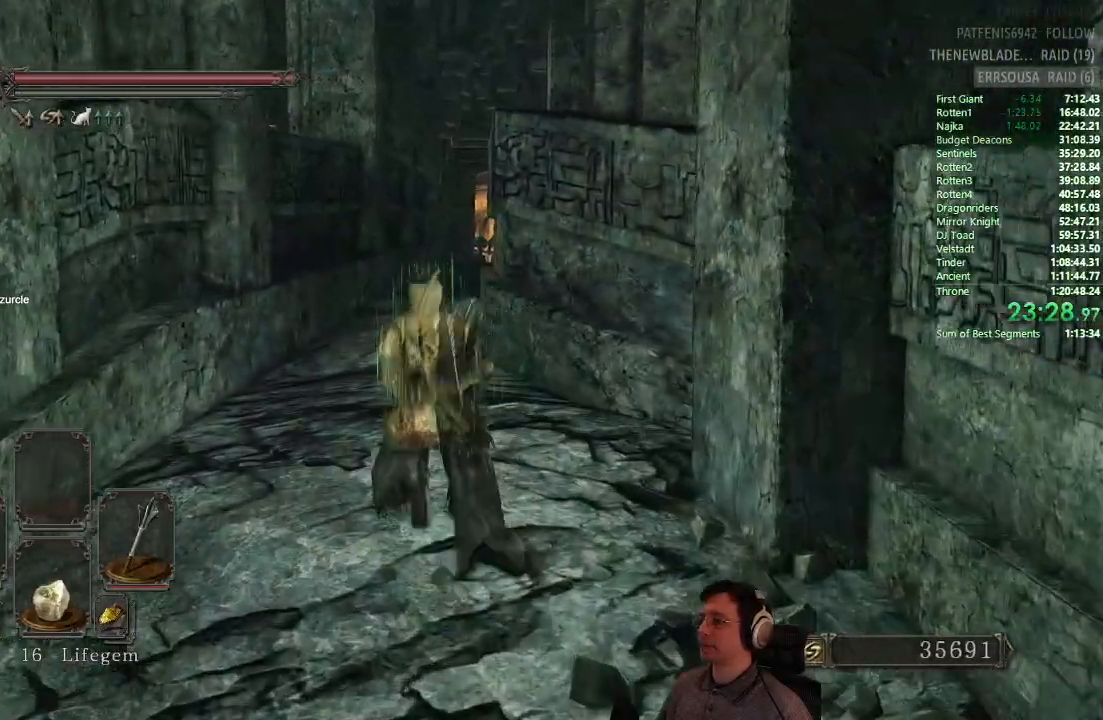
{"buttons": ["CIRCLE"], "left_stick": "up", "right_stick": "center", "events": []}
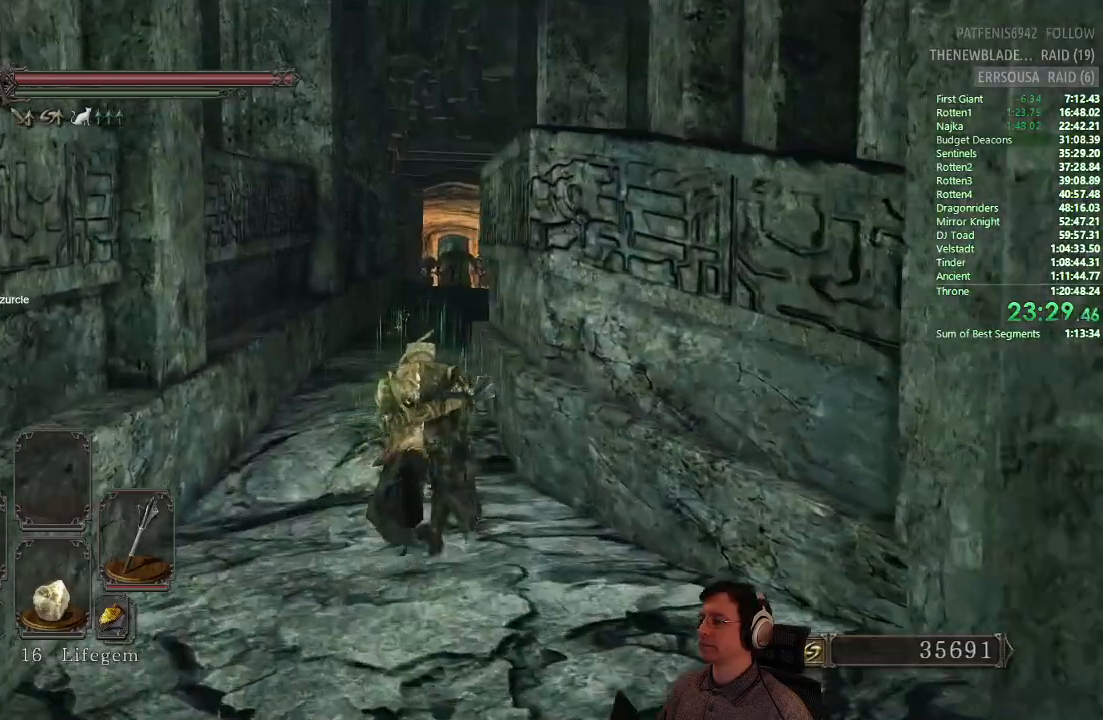
{"buttons": ["CIRCLE"], "left_stick": "up", "right_stick": "center", "events": []}
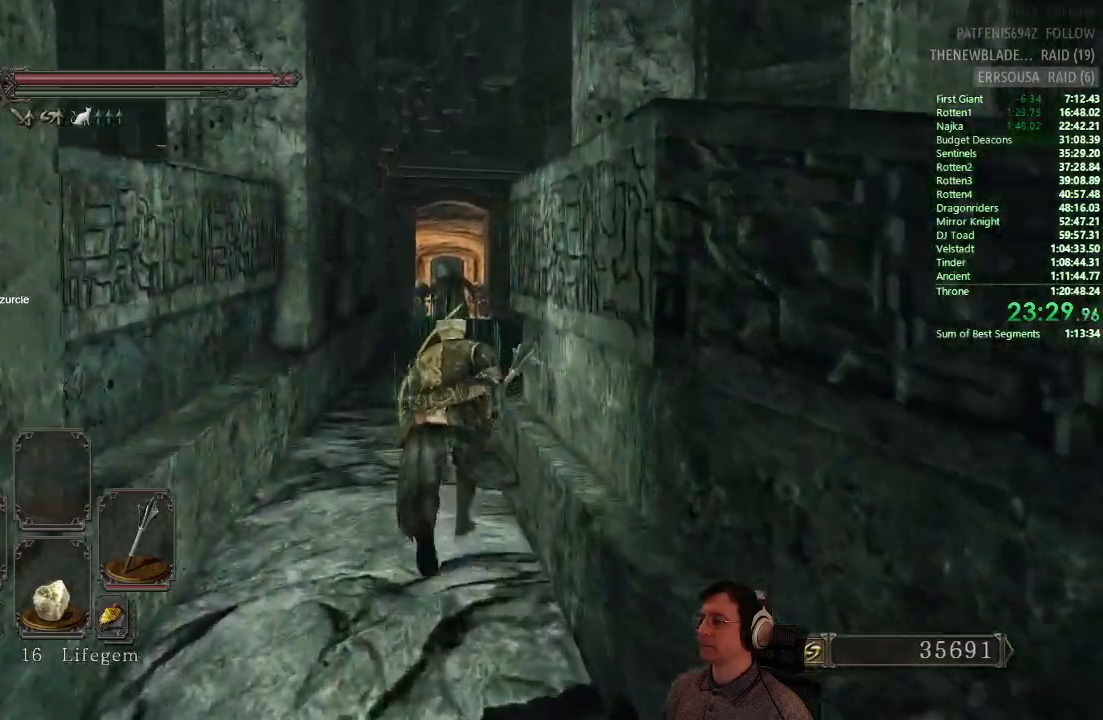
{"buttons": ["CIRCLE"], "left_stick": "up", "right_stick": "center", "events": [[117, "right_stick", "down"], [250, "right_stick", "center"]]}
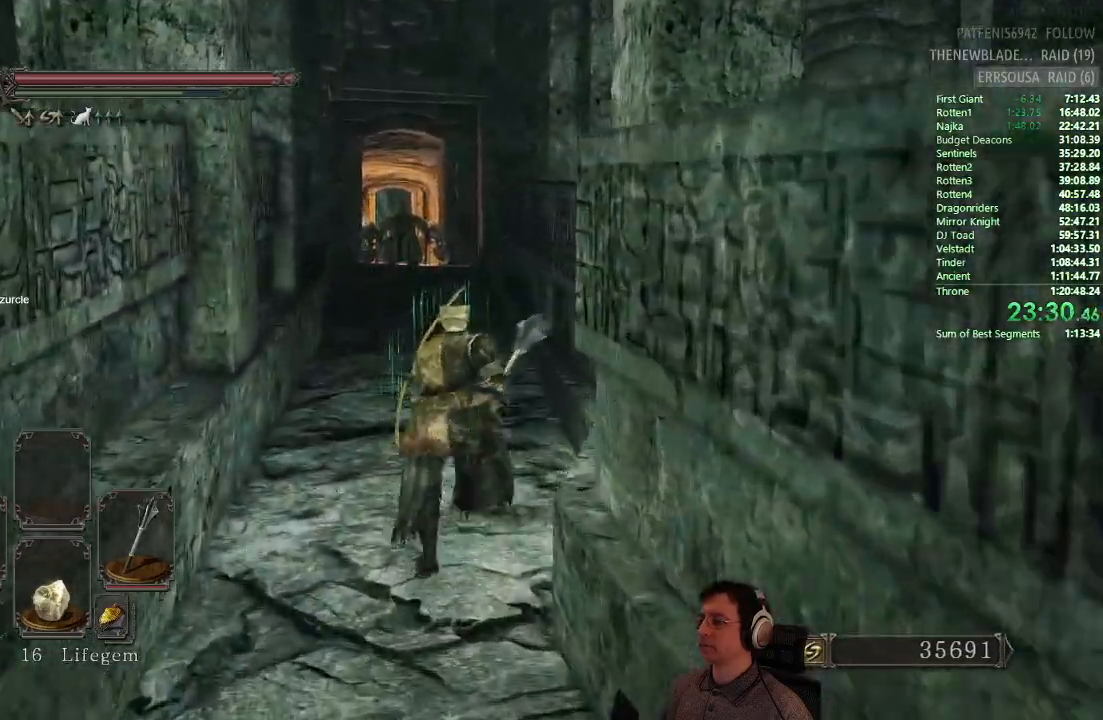
{"buttons": ["CIRCLE"], "left_stick": "up", "right_stick": "center", "events": []}
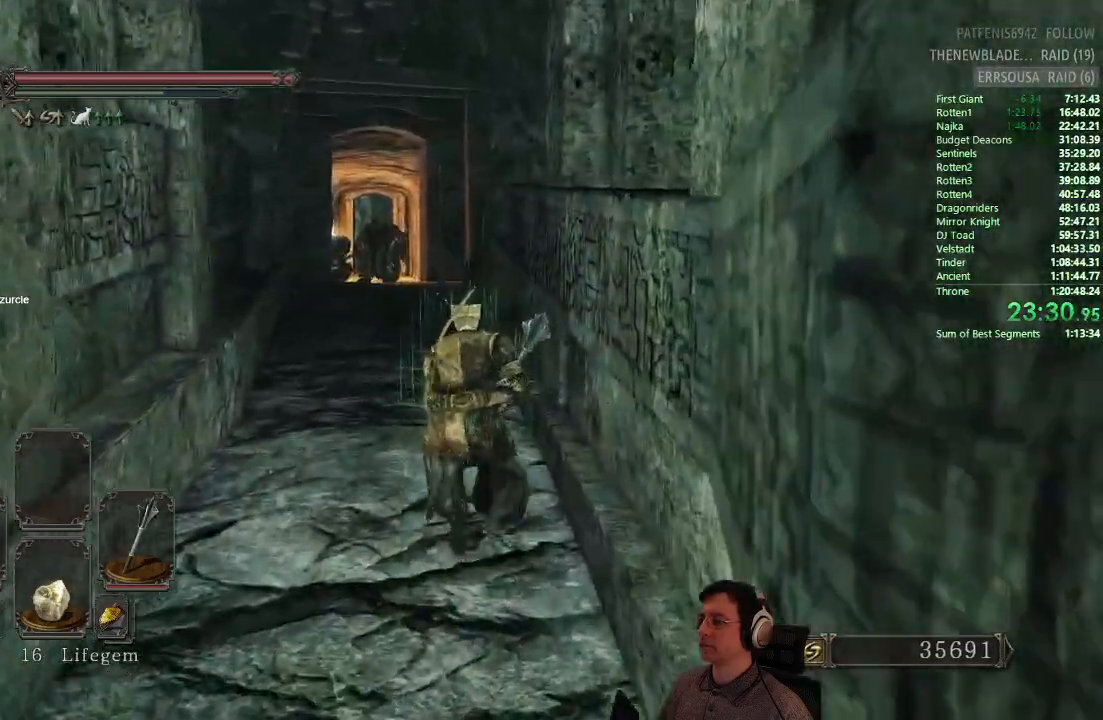
{"buttons": [], "left_stick": "up", "right_stick": "center", "events": [[17, "CIRCLE", "up"]]}
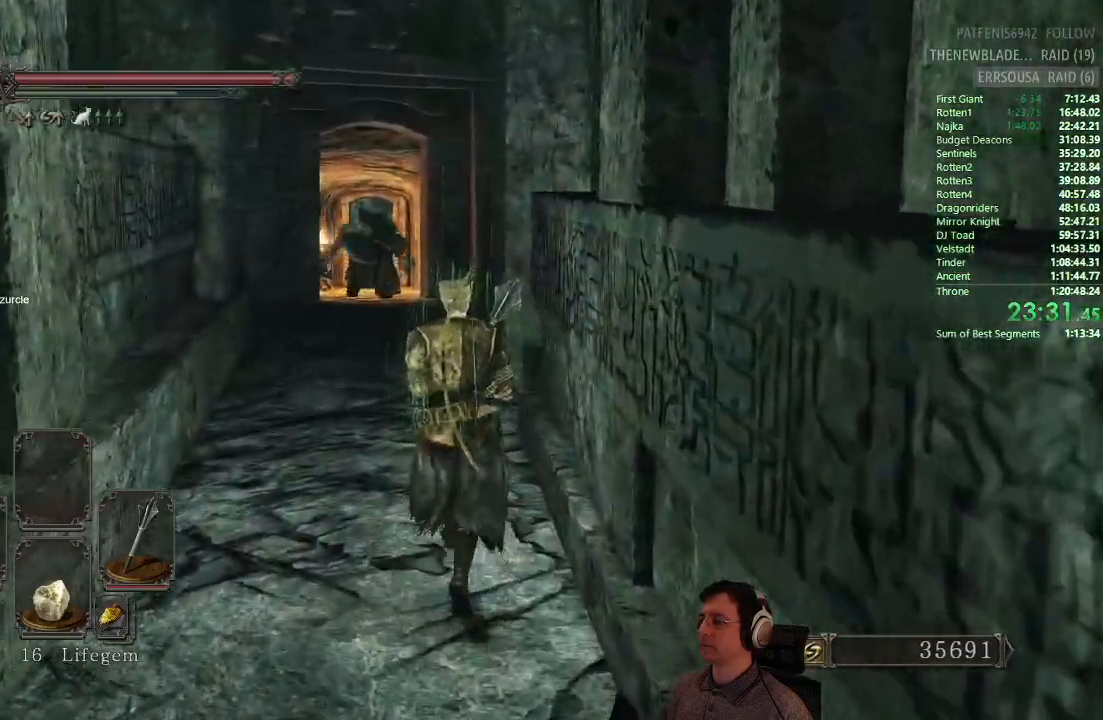
{"buttons": ["CIRCLE"], "left_stick": "up", "right_stick": "center", "events": [[200, "CIRCLE", "down"]]}
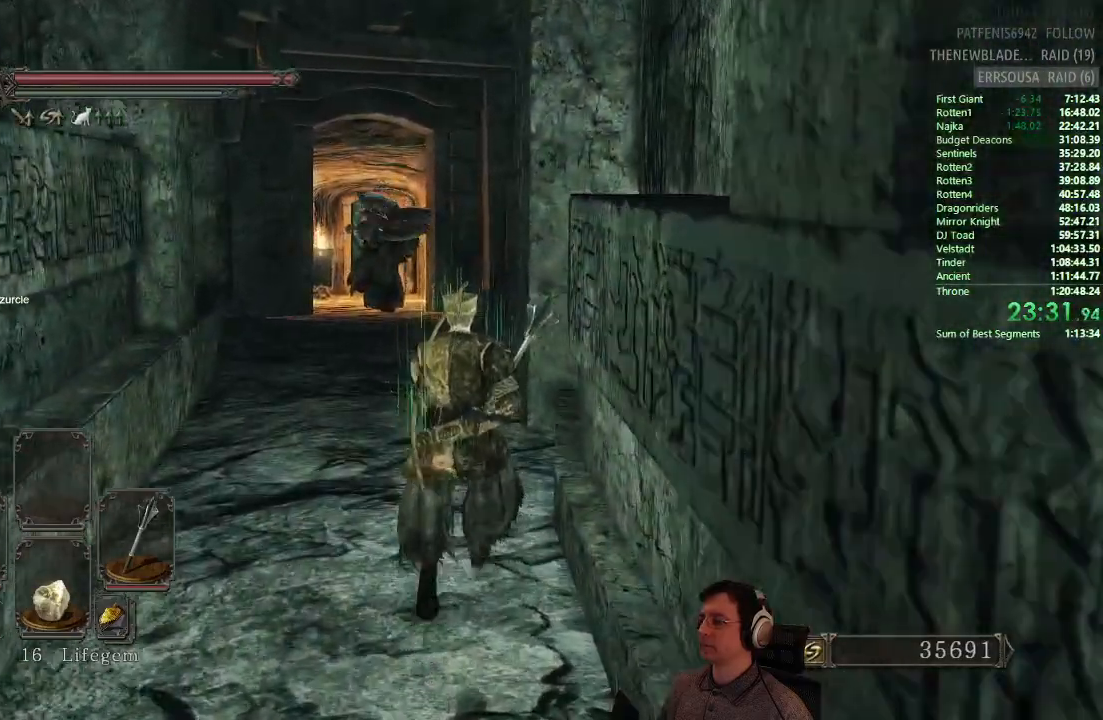
{"buttons": ["CIRCLE"], "left_stick": "up", "right_stick": "center", "events": []}
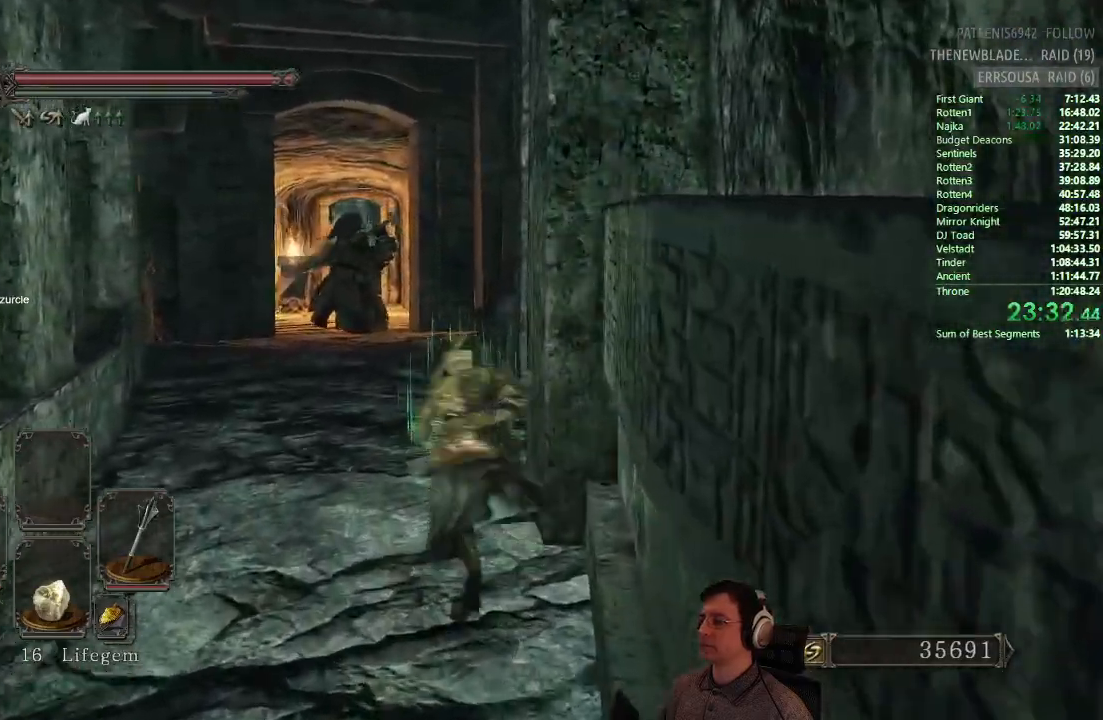
{"buttons": ["CIRCLE"], "left_stick": "up-left", "right_stick": "center", "events": [[183, "left_stick", "up-left"]]}
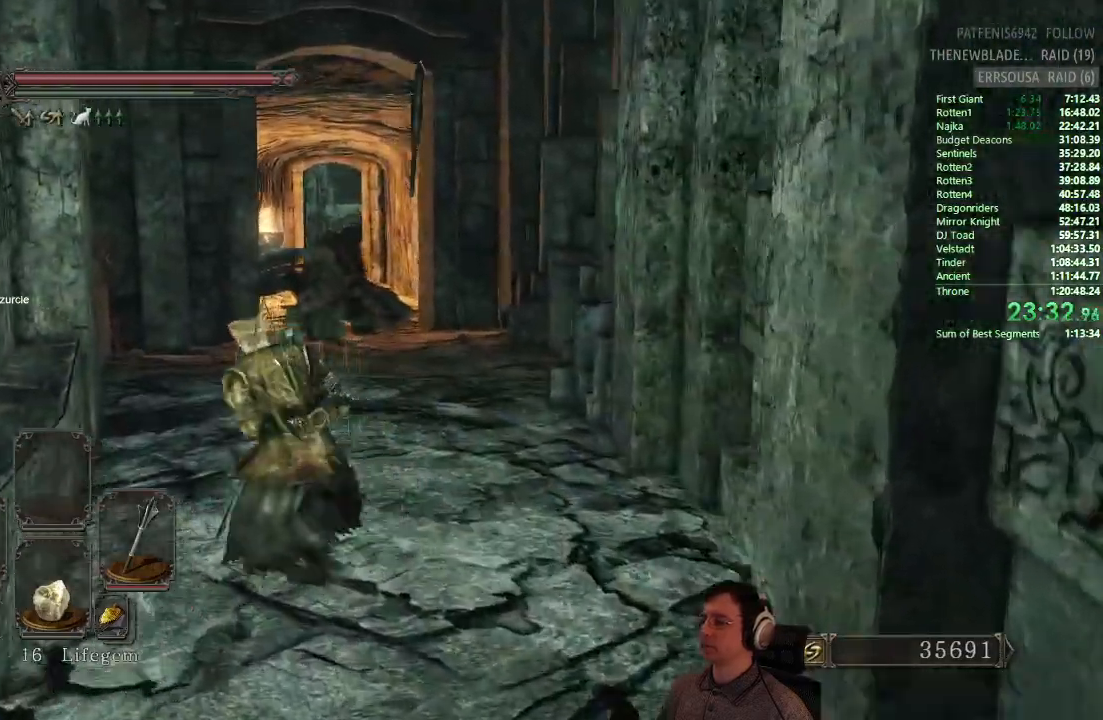
{"buttons": ["CIRCLE"], "left_stick": "up", "right_stick": "center", "events": [[184, "left_stick", "up"]]}